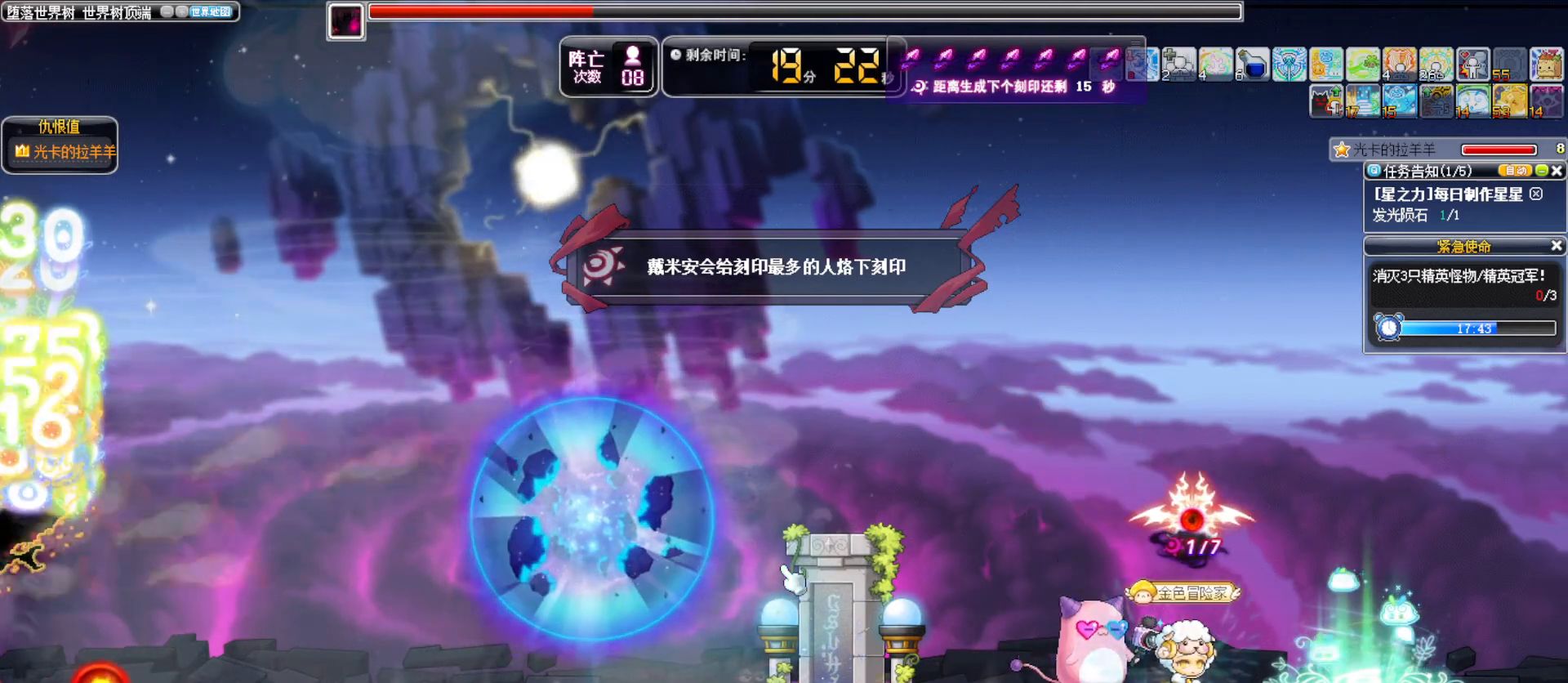
Gameplay with keyboard; each line is a JSON object with the keys held at the frame after it. "events" lists presses ("down") and releases ("up") of ".", "/", "0", "1", "2", "3", "4", "5", "6", "7", "8", "9", "a", "alt_l", "alt_r", "b", "backslash", "backspace", "c", "caps_lock", "comma", "ctrl_l", "ctrl_r", "d", "down", "e", "equals", "f", "g", "h", "i", "j", "k", "l", "lbracket", "left", "m", "minus", "n", "o", "p", "q", "quote", "r", "rbracket", "return", "right", "s", "semicolon", "shift_l", "shift_r", "space", "super", "t", "tab", "tilde", "u", "up", "v", "w", "x", "y" and "z" between this image and that frame as [ms after this image, input, new state], when the widget could be followed in between. No other keys are recorded. Mouse input is not recorded.
{"keys": [], "events": [[33, "comma", "up"], [417, "comma", "down"], [500, "comma", "up"]]}
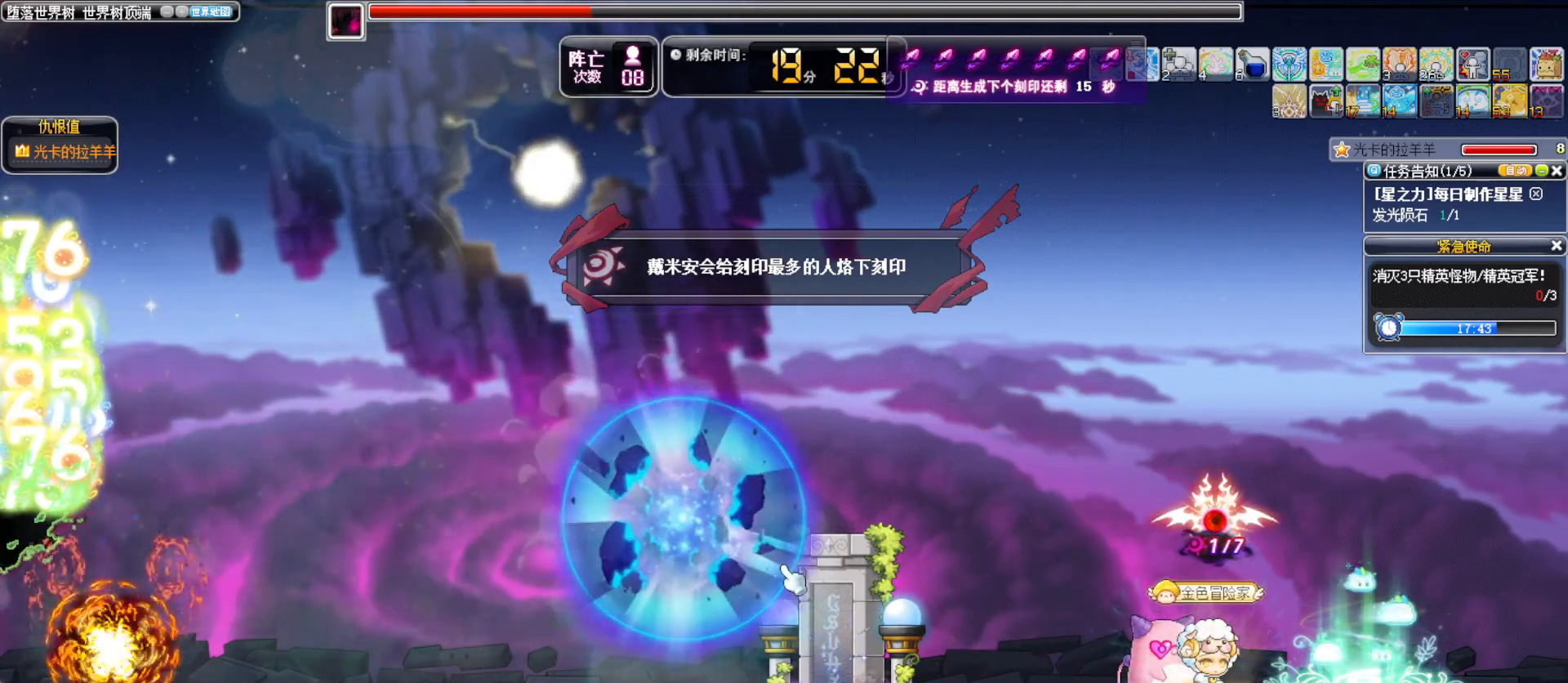
{"keys": [], "events": []}
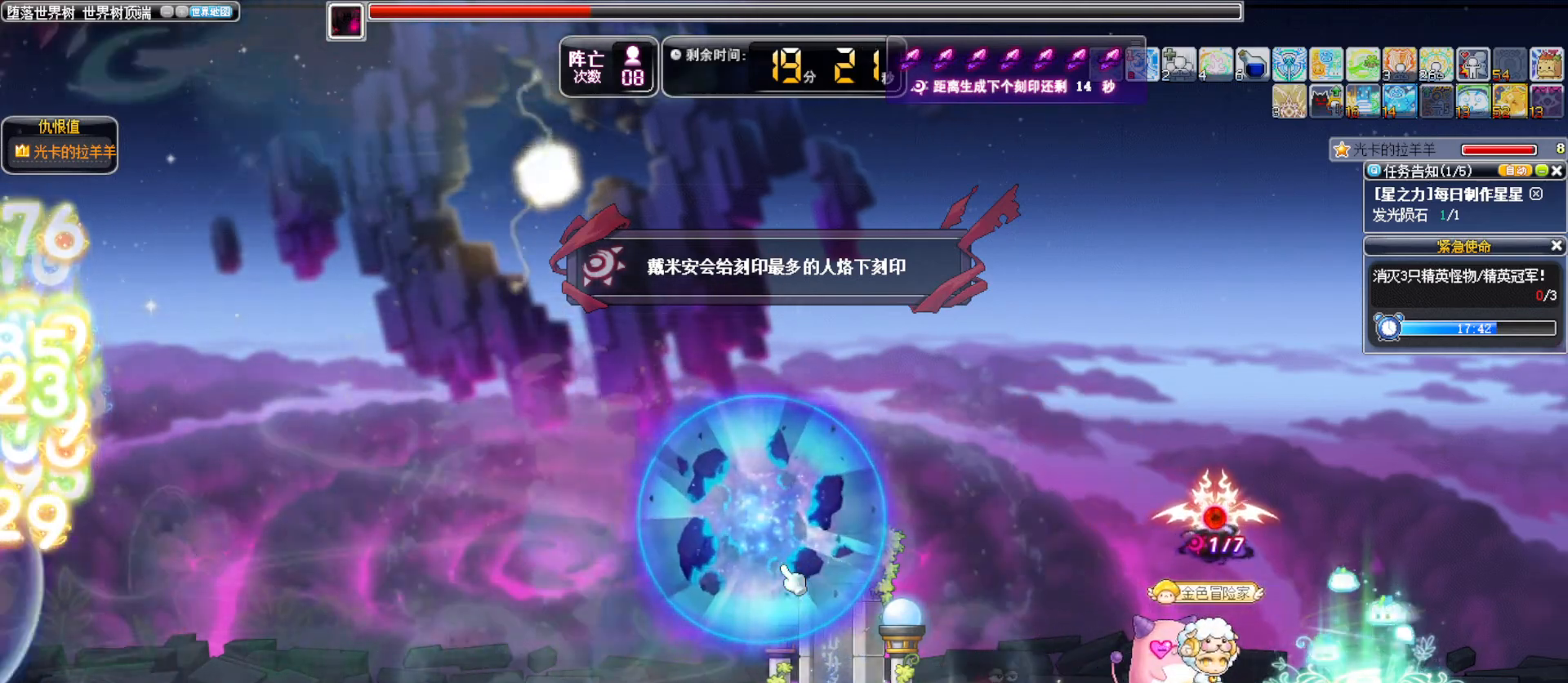
{"keys": ["right"], "events": [[117, "right", "down"]]}
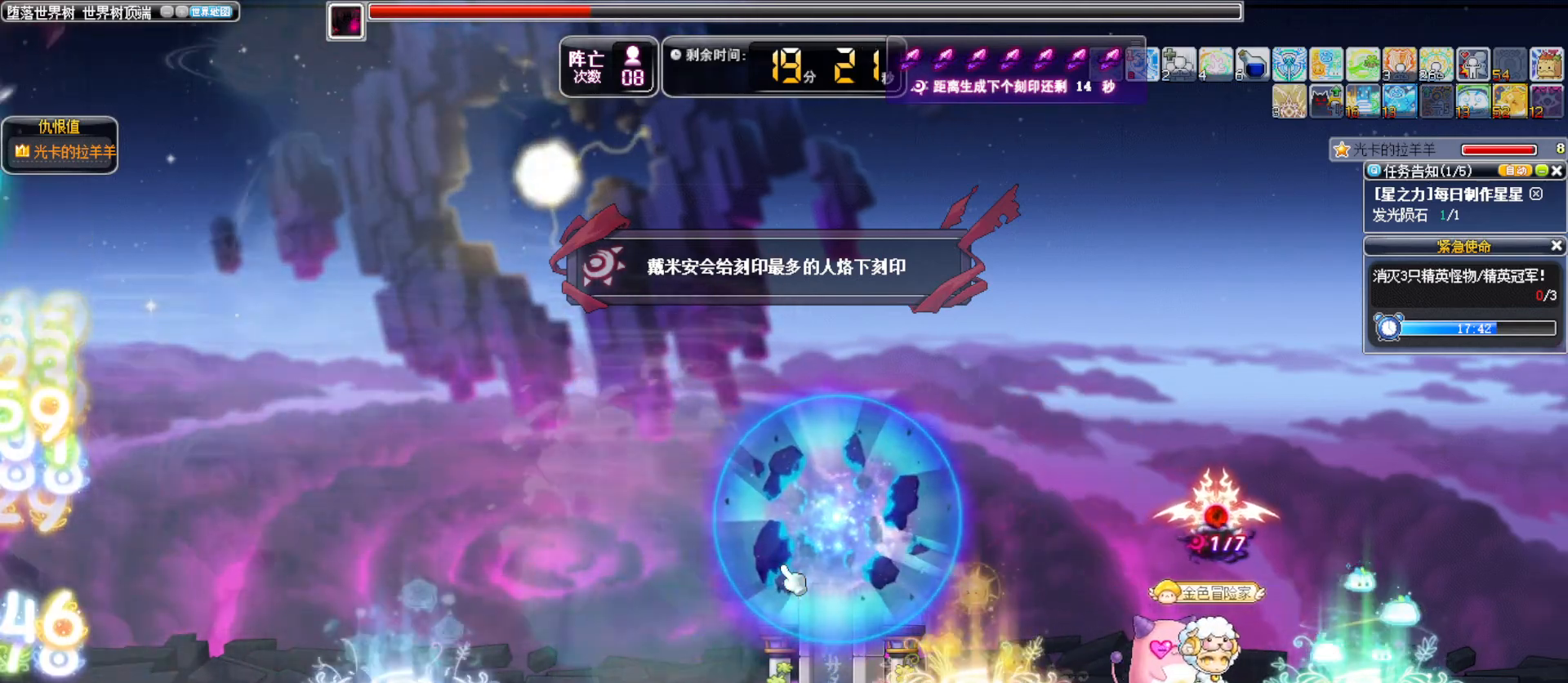
{"keys": ["right"]}